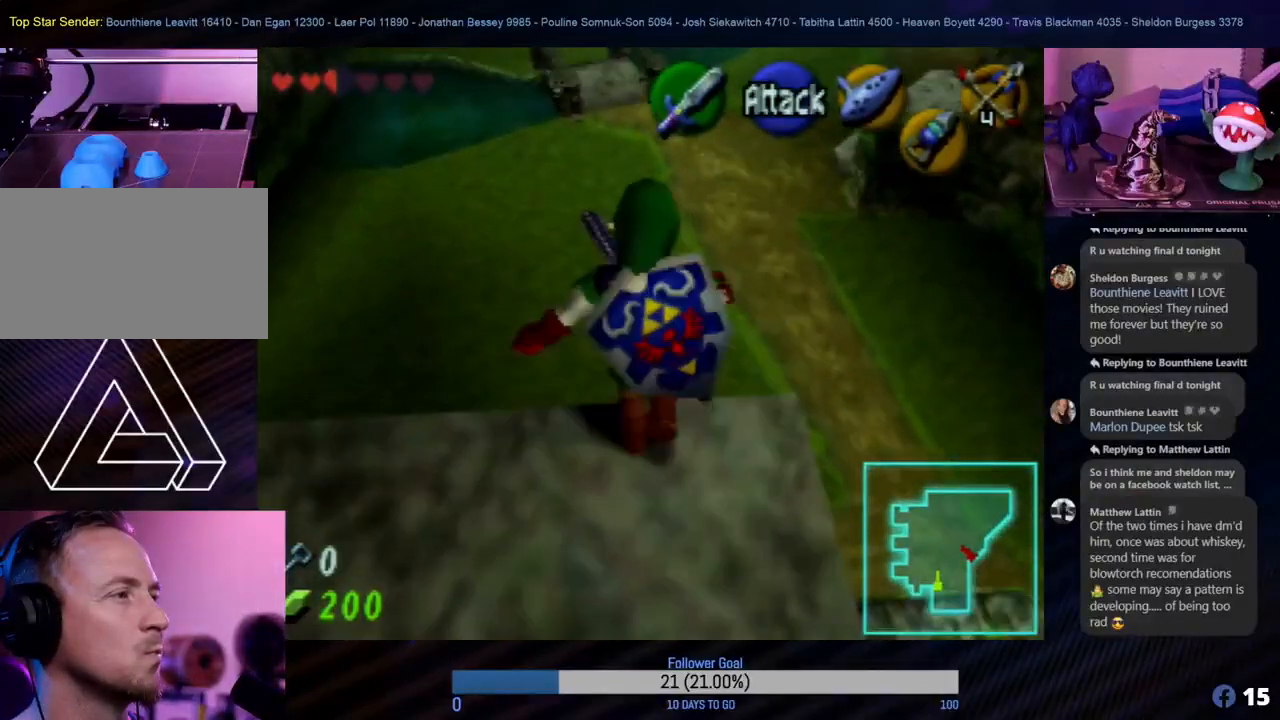
Gameplay with a controller (Nintendo layout); each line is a JSON object with the inputs held at the frame after it. "events" lists button and stick changes between this image and that frame as [ms after this image, input, new state], when the widget could be followed in between. Not read: L1 L3 R3.
{"buttons": [], "left_stick": "up", "events": []}
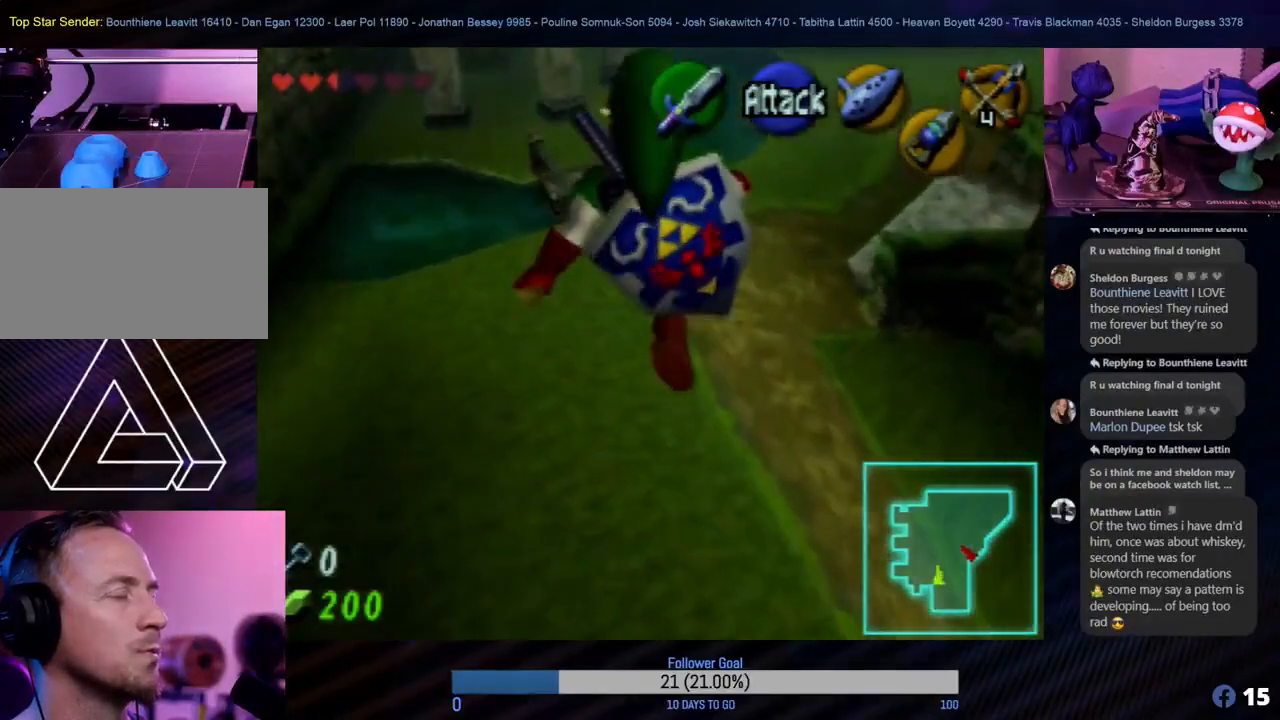
{"buttons": [], "left_stick": "up", "events": []}
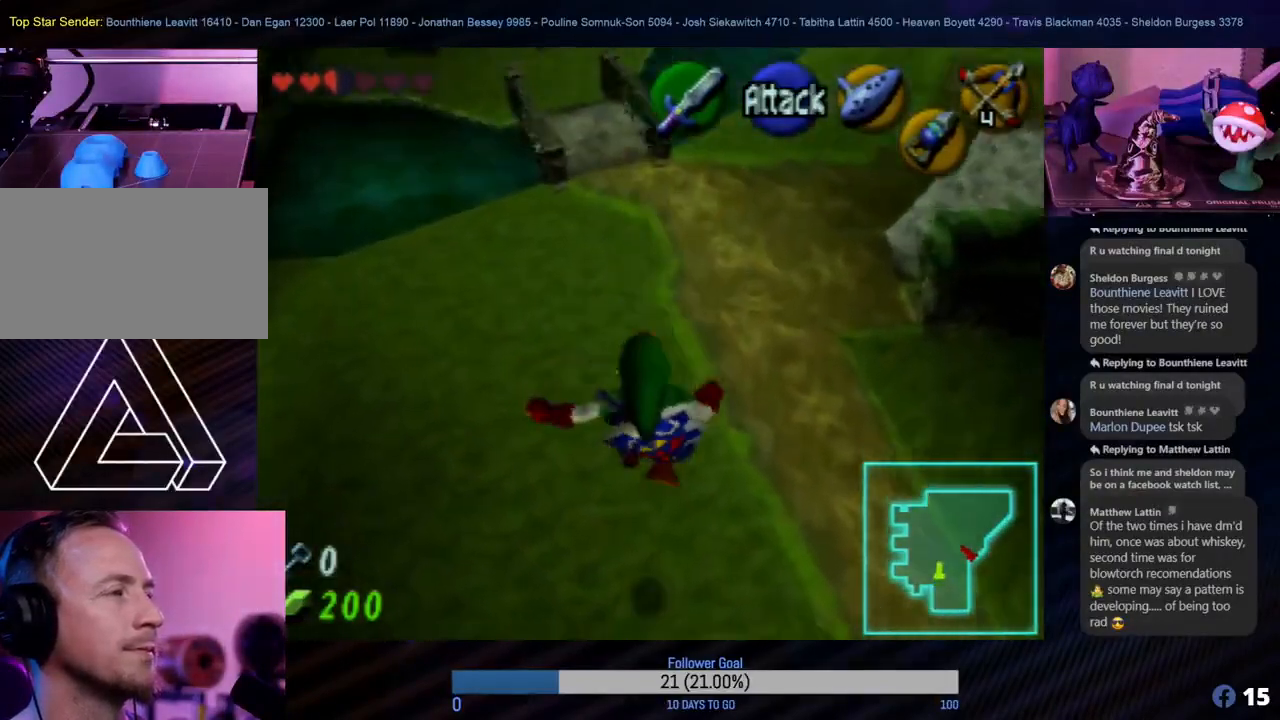
{"buttons": [], "left_stick": "up", "events": [[200, "left_stick", "up-right"], [383, "left_stick", "up"]]}
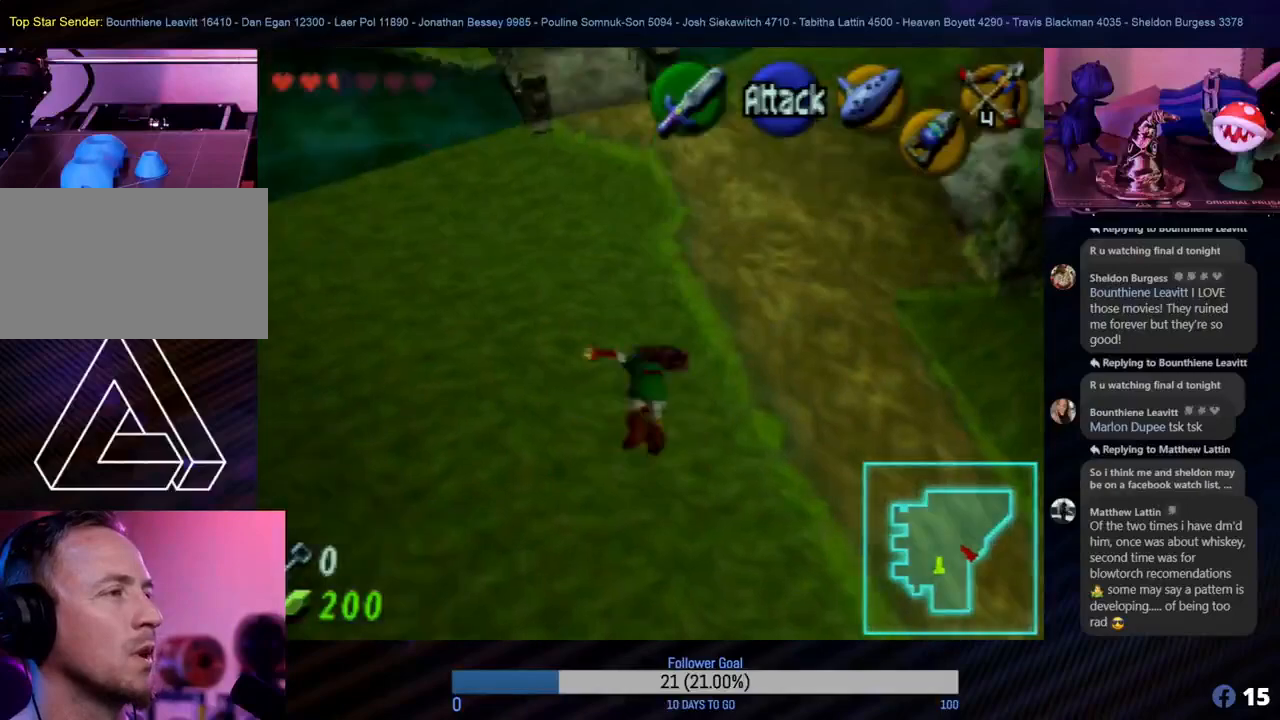
{"buttons": [], "left_stick": "up", "events": []}
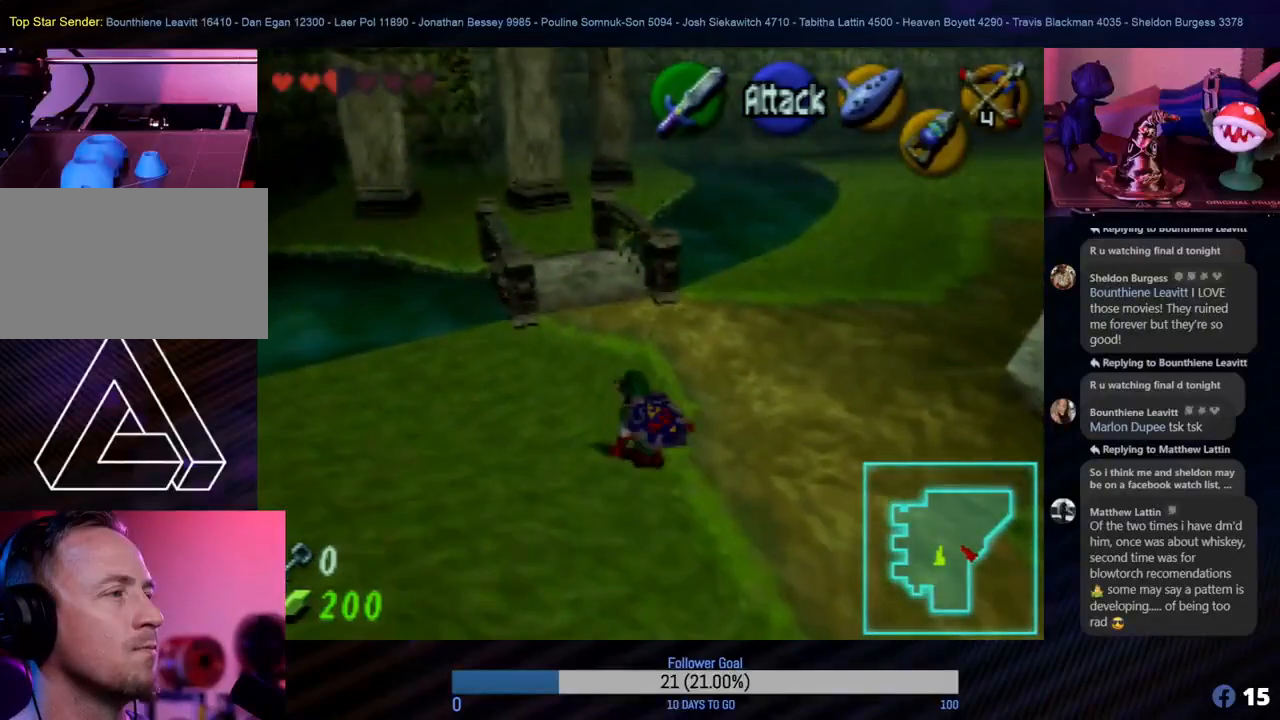
{"buttons": [], "left_stick": "up", "events": []}
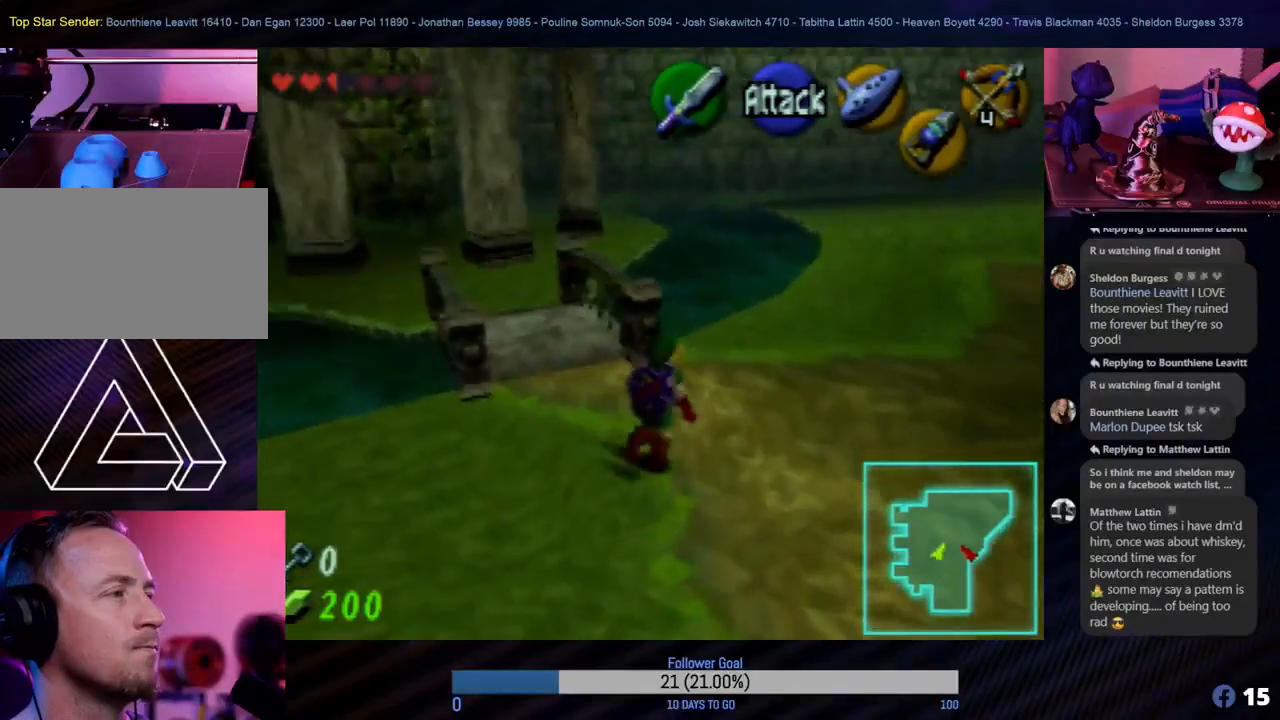
{"buttons": [], "left_stick": "up", "events": []}
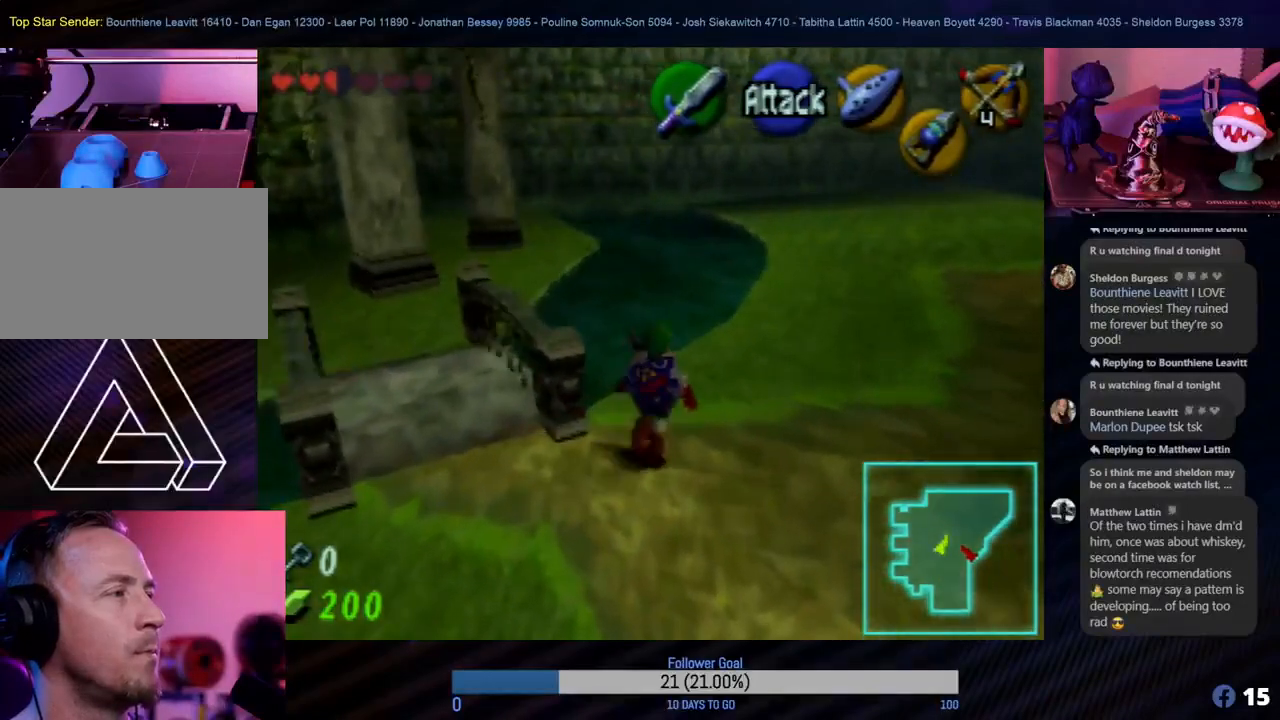
{"buttons": [], "left_stick": "up-right", "events": [[50, "left_stick", "up-right"]]}
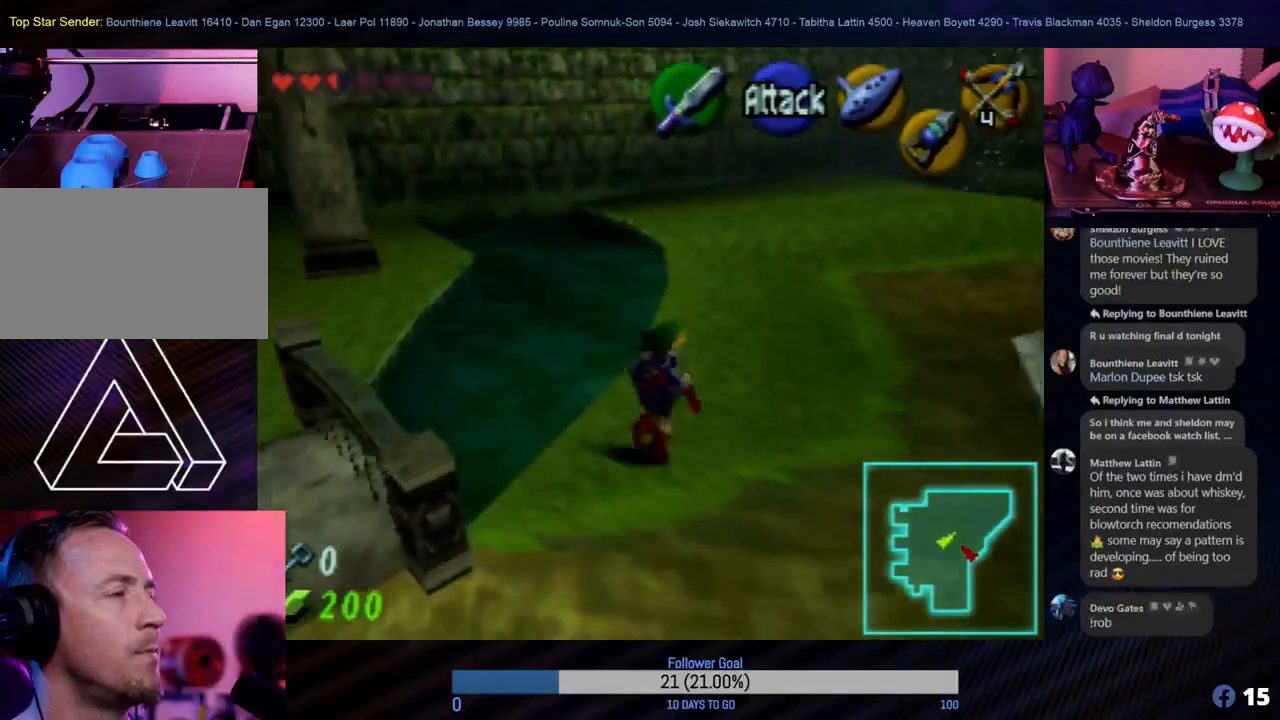
{"buttons": [], "left_stick": "up", "events": [[250, "left_stick", "up"]]}
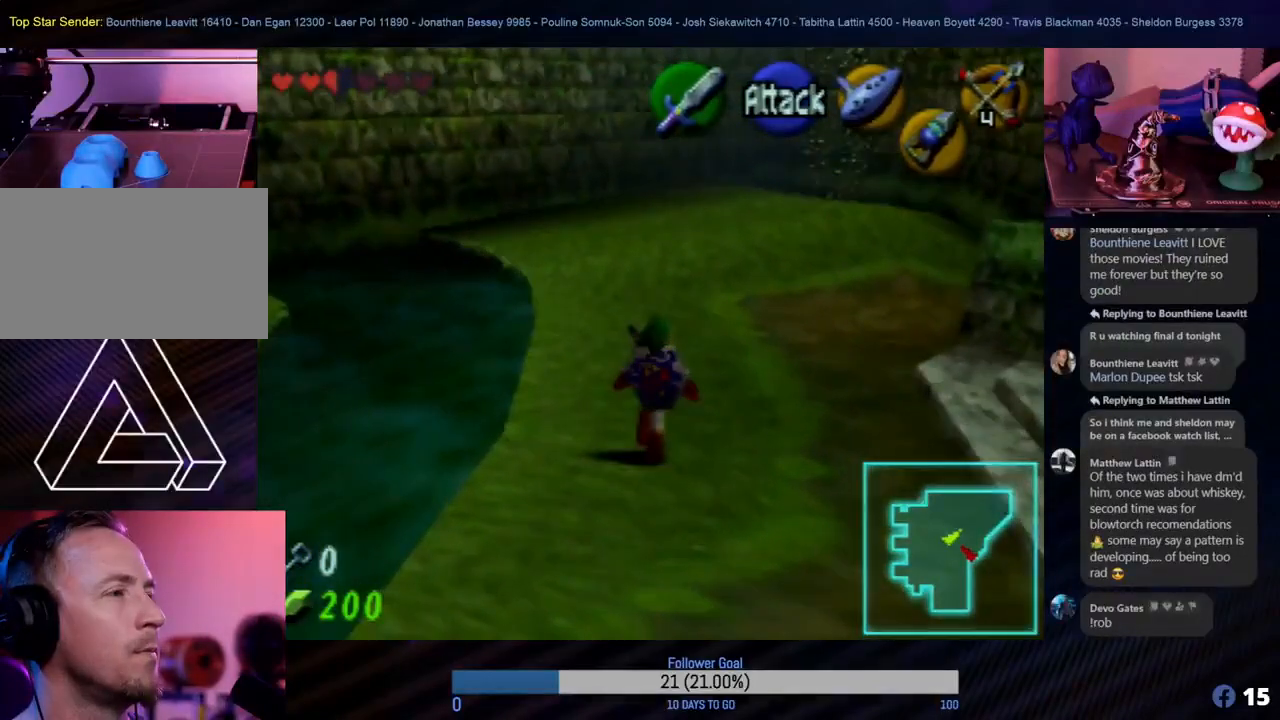
{"buttons": [], "left_stick": "up", "events": []}
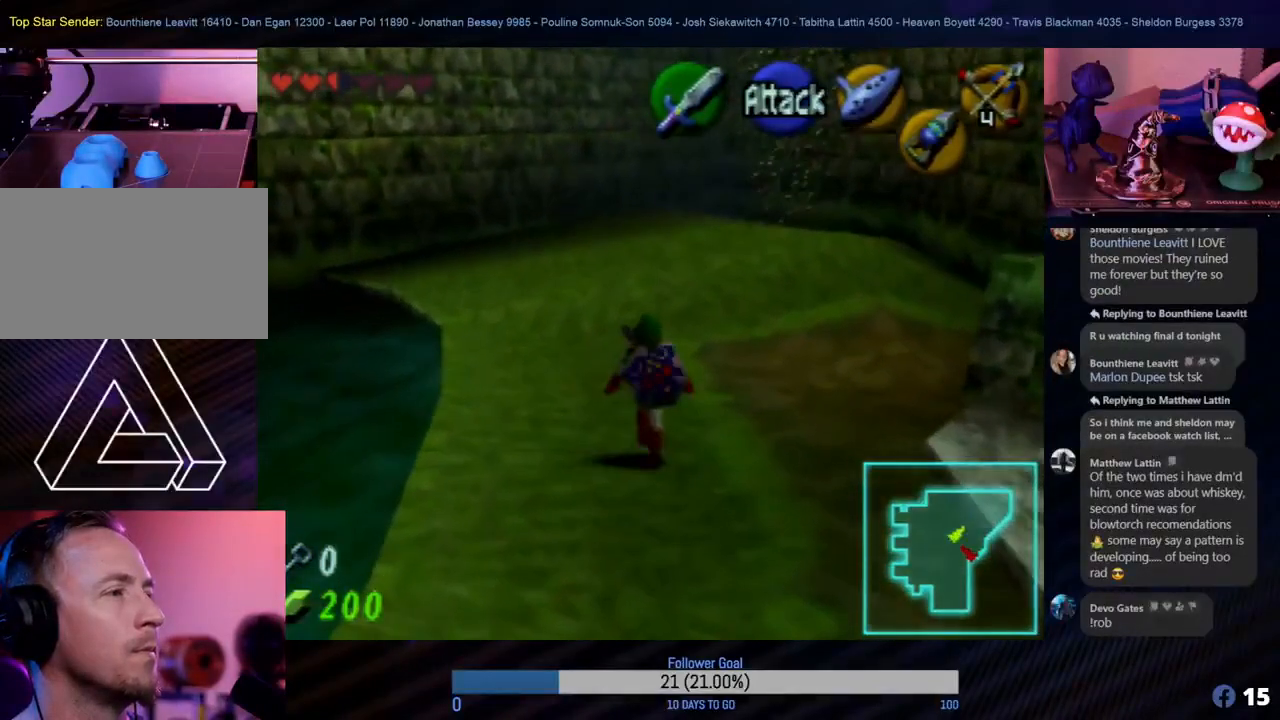
{"buttons": [], "left_stick": "up", "events": []}
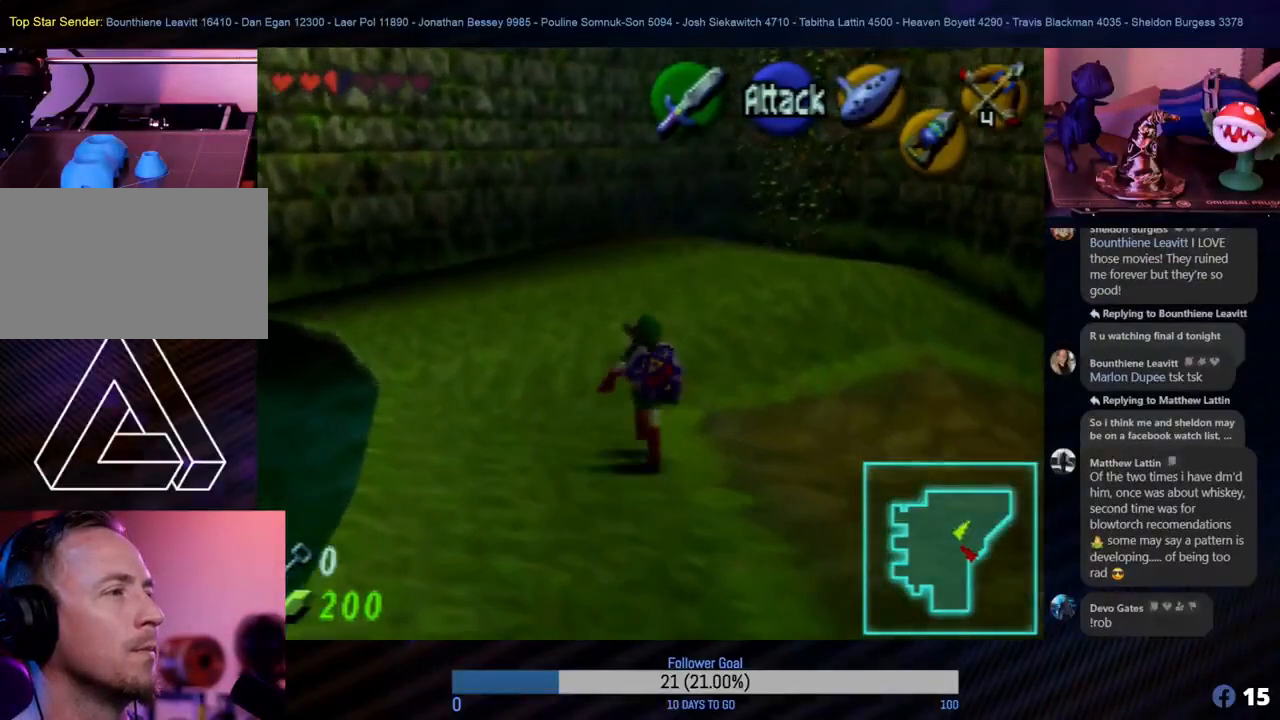
{"buttons": [], "left_stick": "up", "events": [[100, "left_stick", "up-right"], [300, "left_stick", "up"]]}
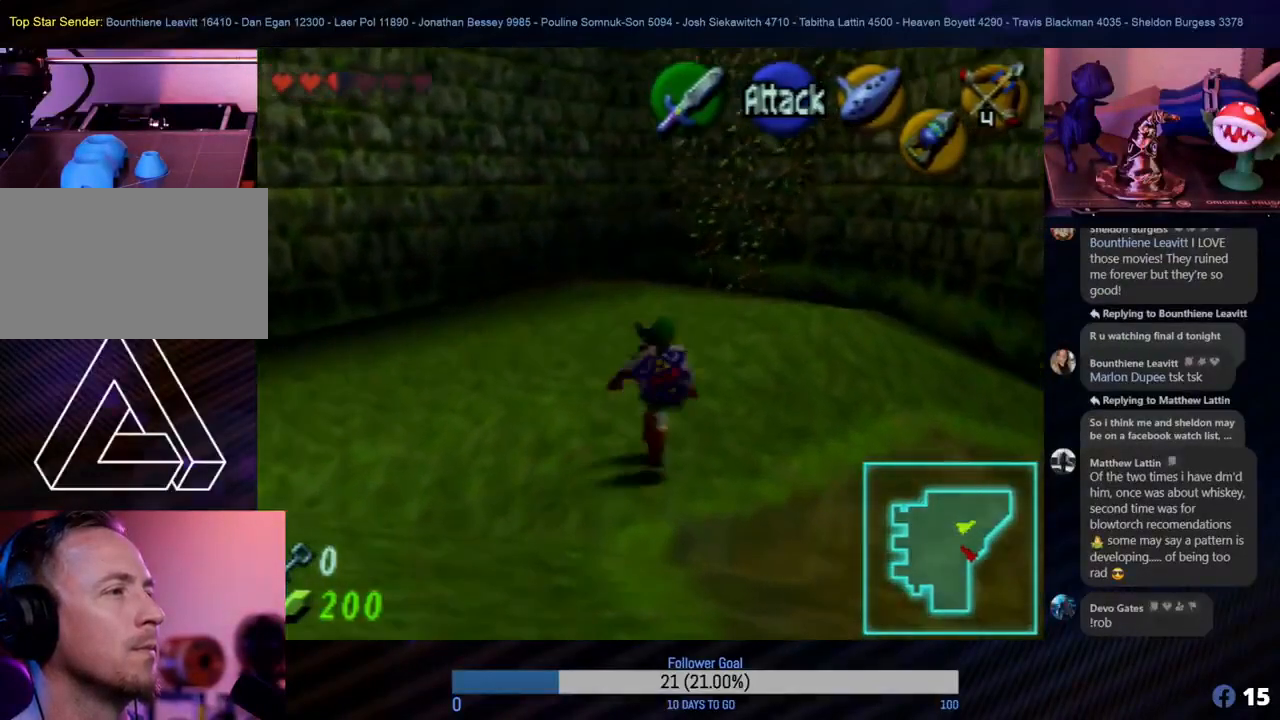
{"buttons": [], "left_stick": "up", "events": []}
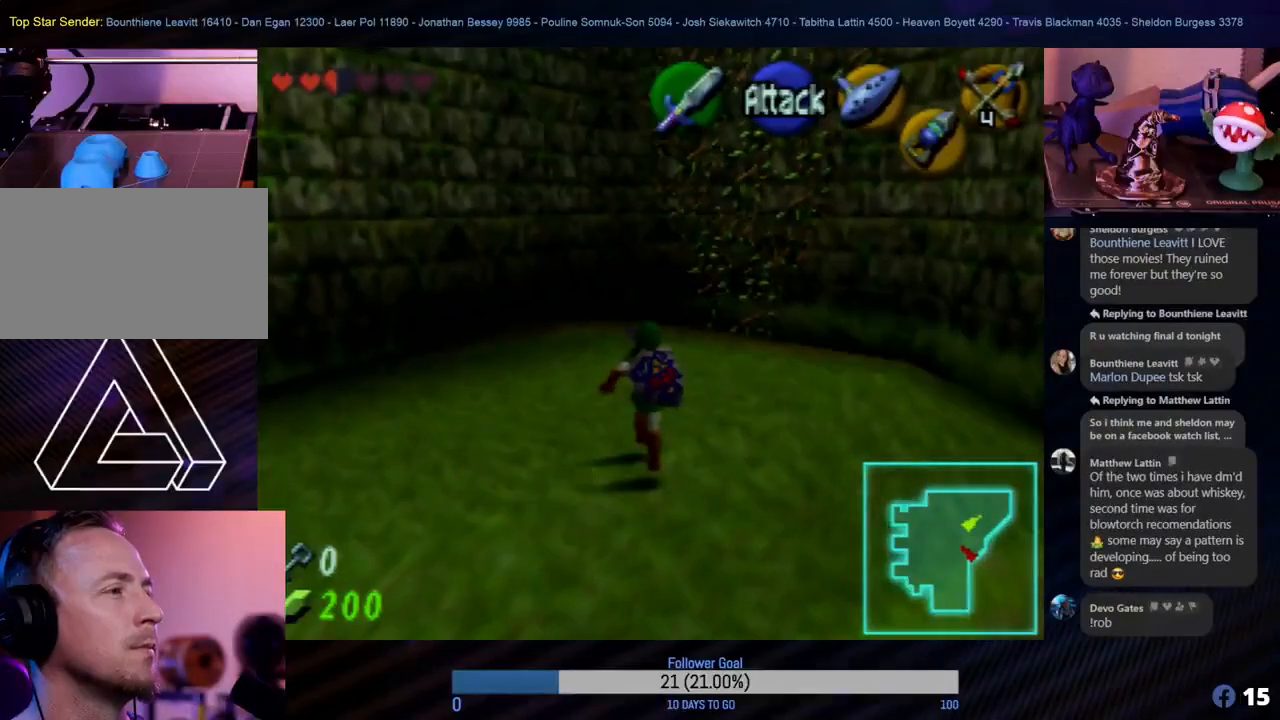
{"buttons": [], "left_stick": "down-right", "events": [[150, "left_stick", "right"], [283, "left_stick", "down-right"]]}
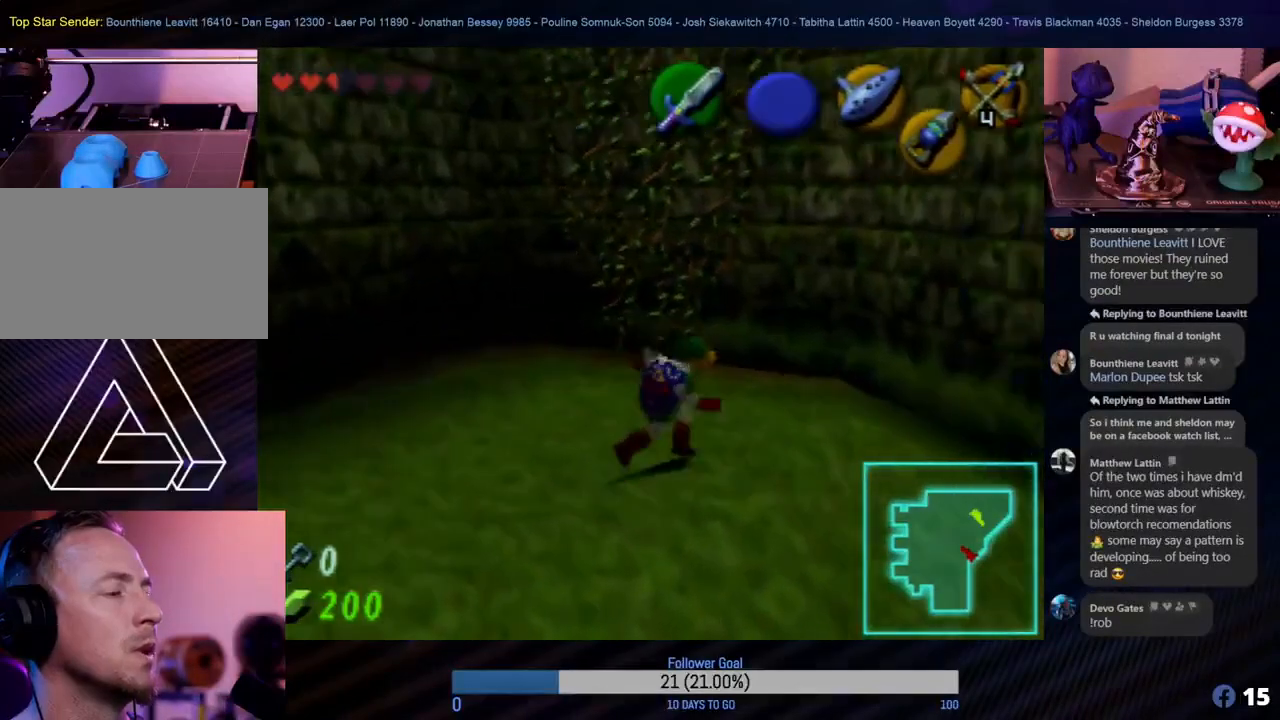
{"buttons": [], "left_stick": "down-right", "events": []}
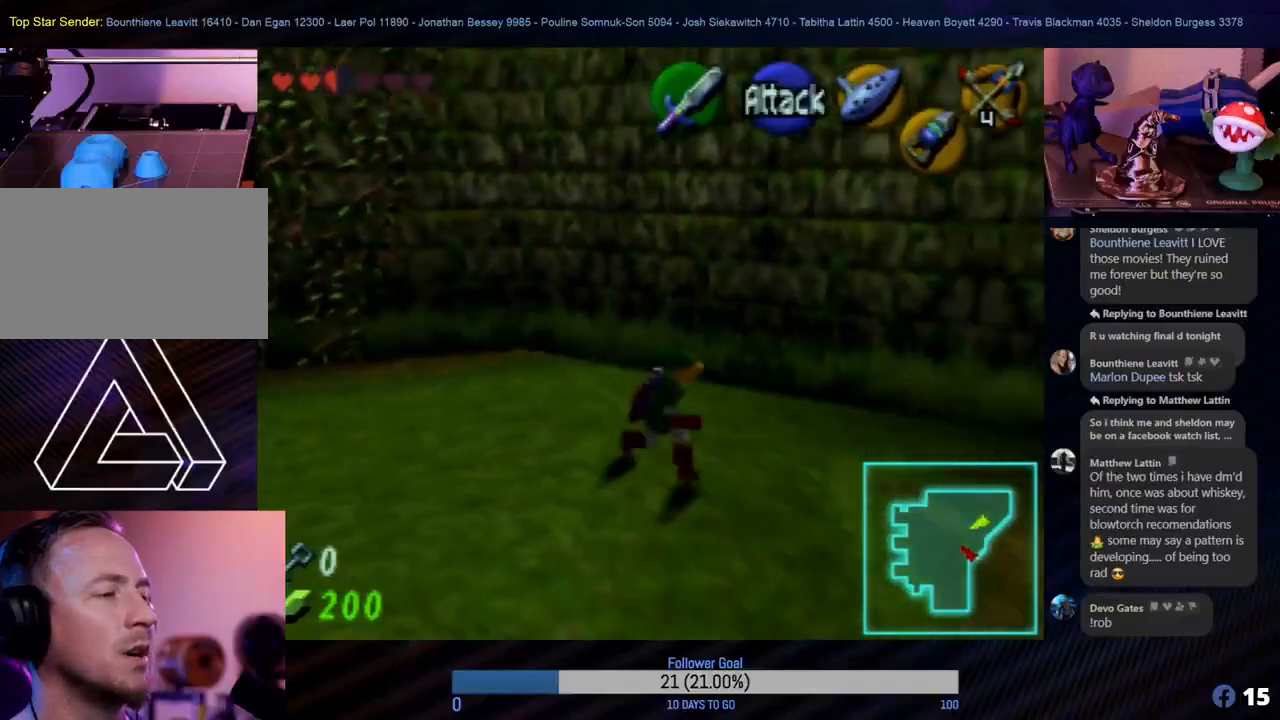
{"buttons": [], "left_stick": "right", "events": [[167, "left_stick", "right"]]}
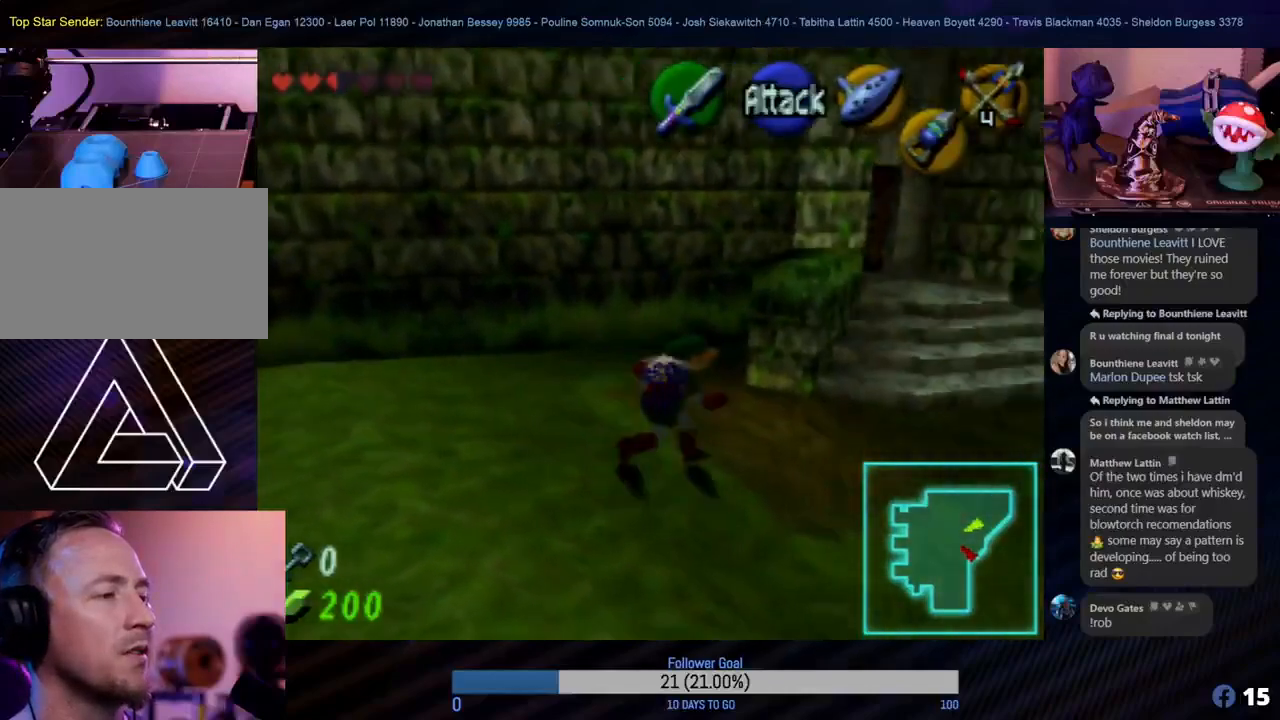
{"buttons": [], "left_stick": "up", "events": [[83, "left_stick", "up-right"], [250, "left_stick", "up"]]}
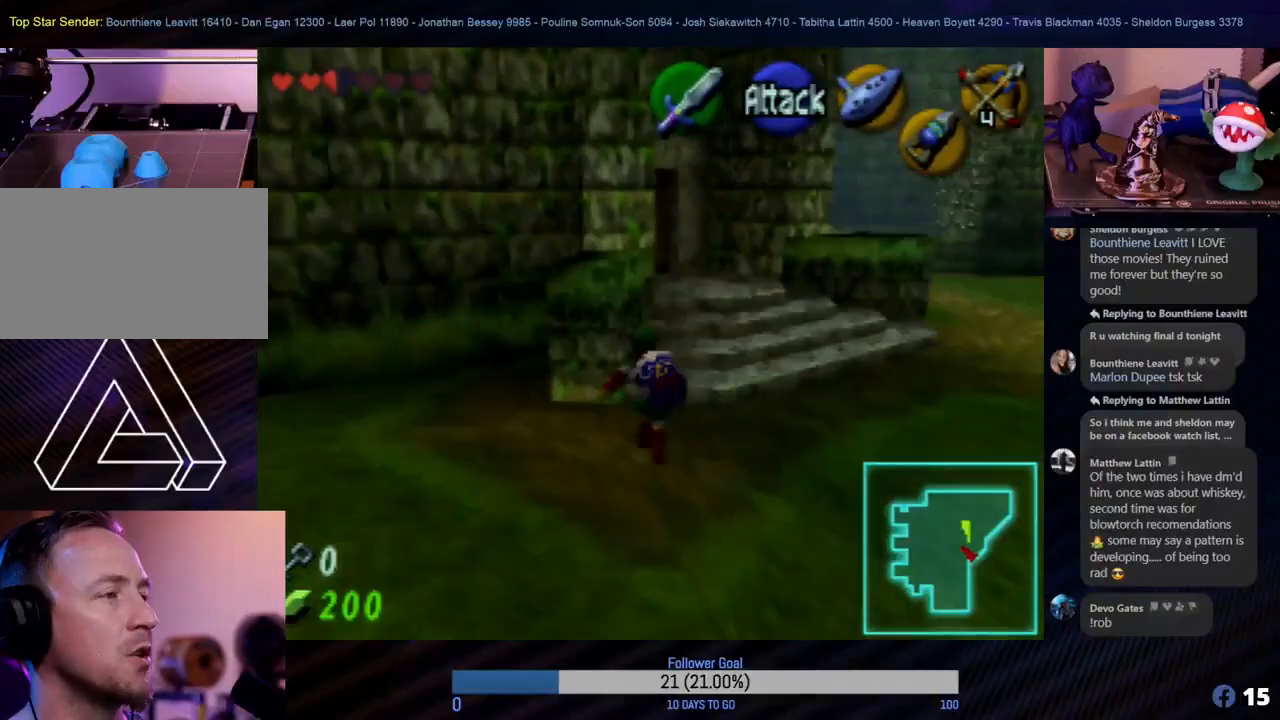
{"buttons": [], "left_stick": "up", "events": []}
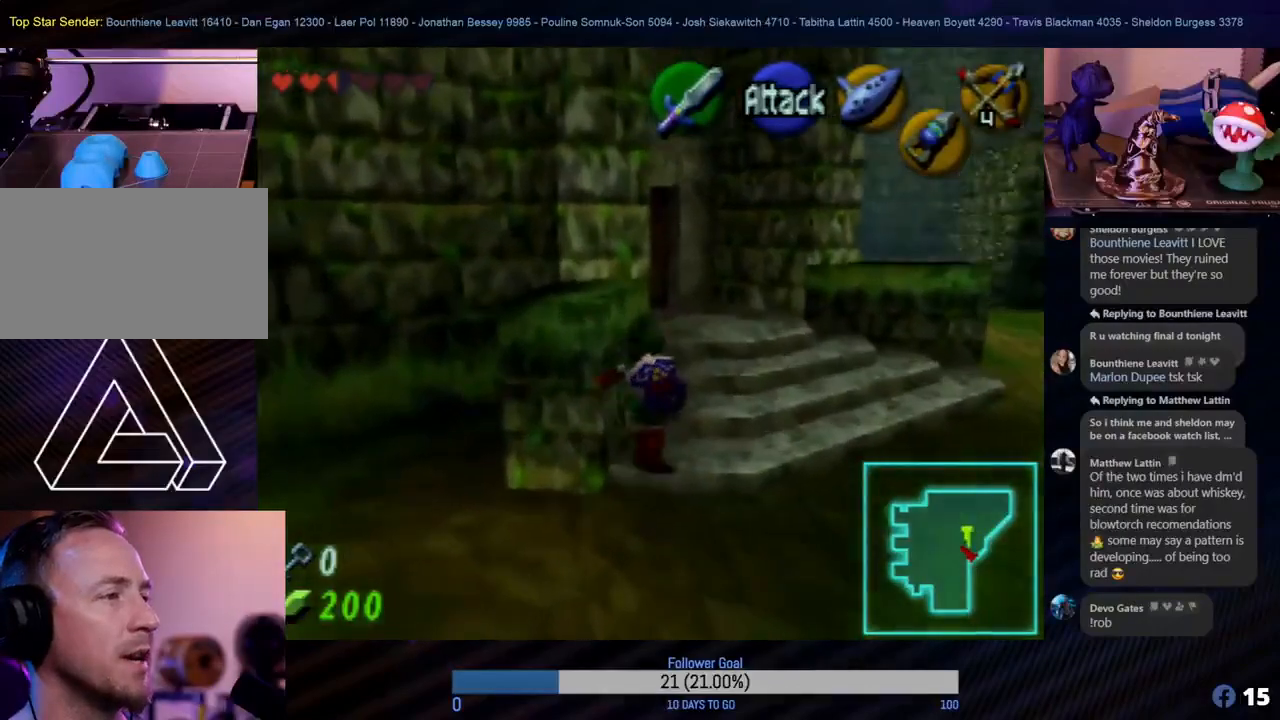
{"buttons": [], "left_stick": "up", "events": []}
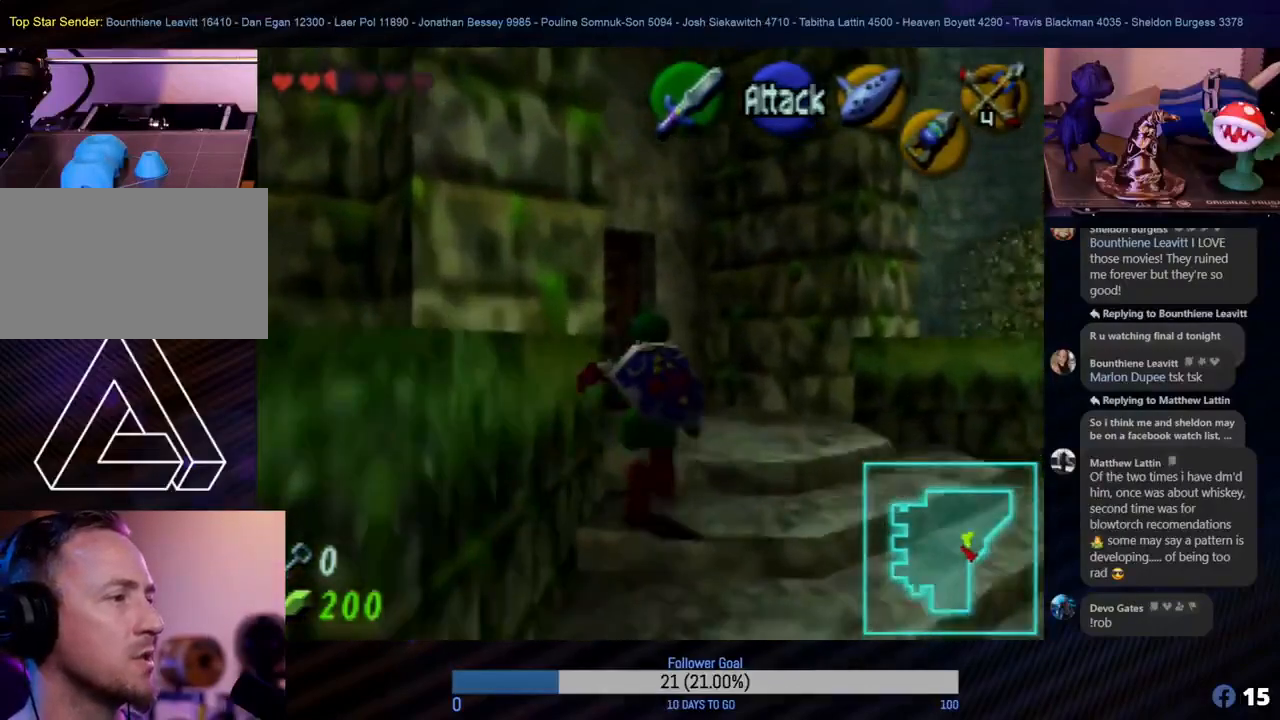
{"buttons": [], "left_stick": "up", "events": []}
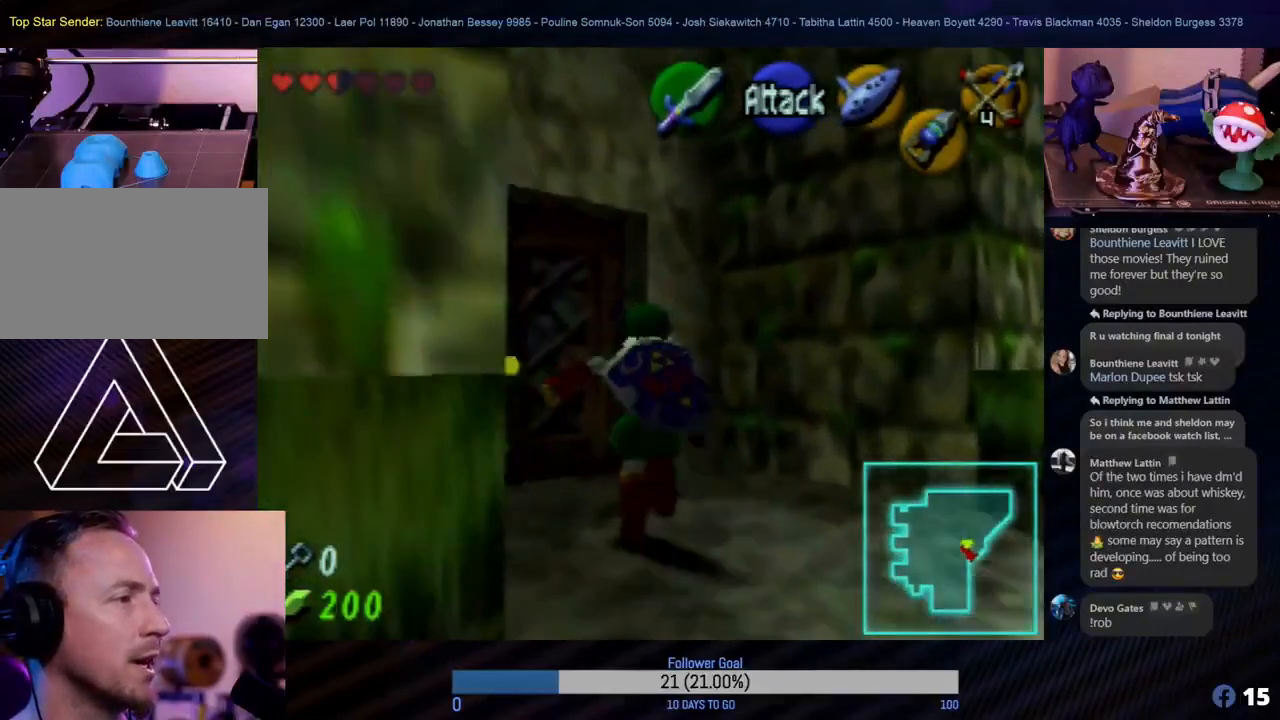
{"buttons": ["A"], "left_stick": "up-left", "events": [[17, "left_stick", "up-left"], [467, "A", "down"]]}
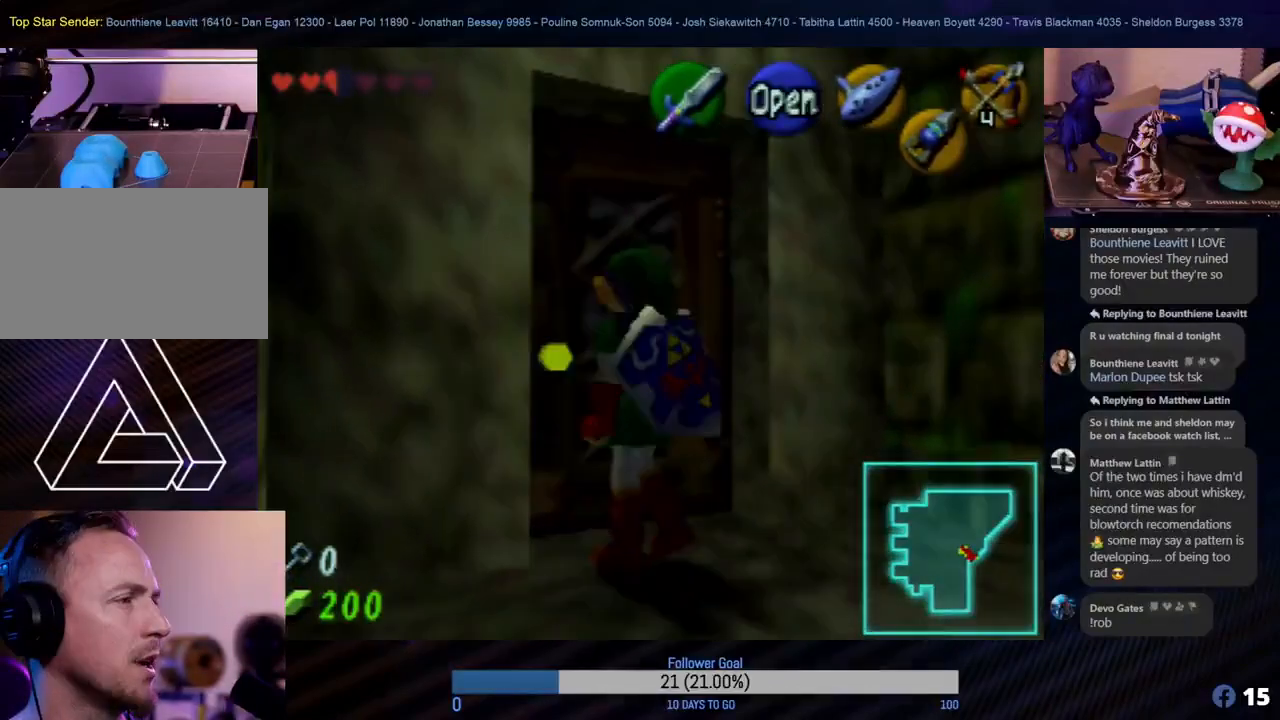
{"buttons": [], "left_stick": "up-left", "events": [[83, "A", "up"], [167, "A", "down"], [250, "A", "up"], [367, "A", "down"], [450, "A", "up"]]}
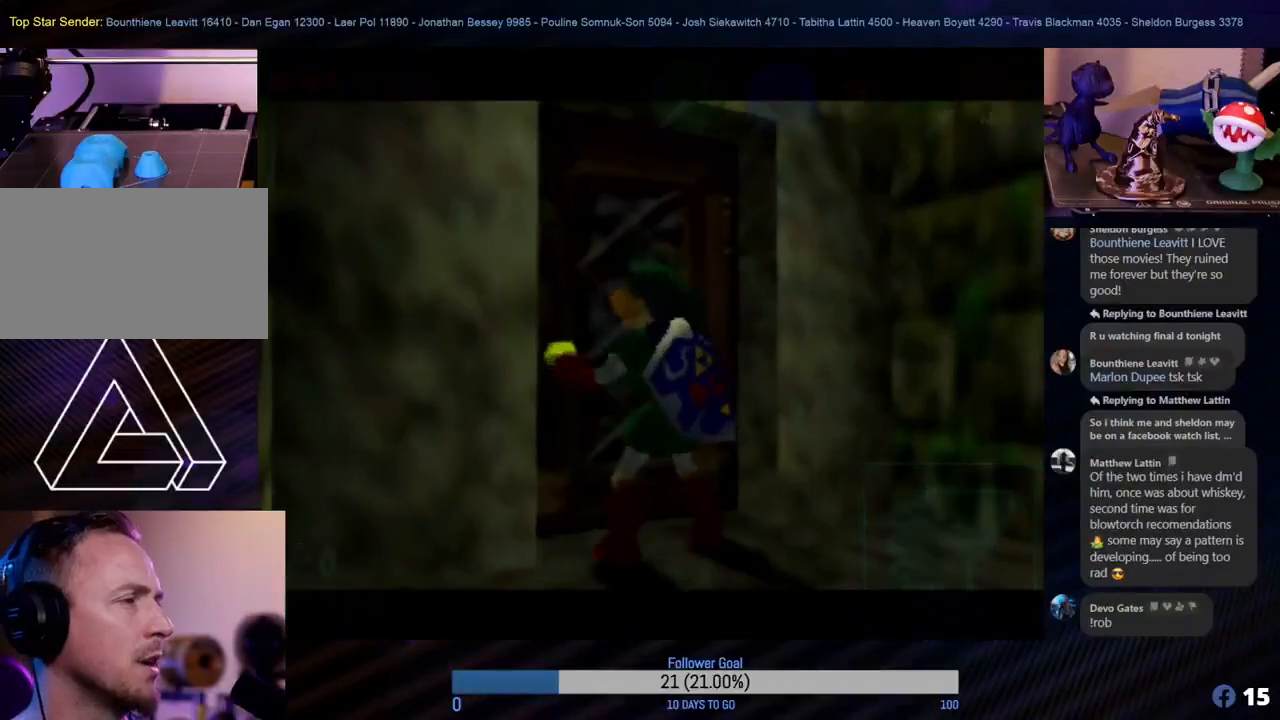
{"buttons": [], "left_stick": "center", "events": [[67, "left_stick", "center"]]}
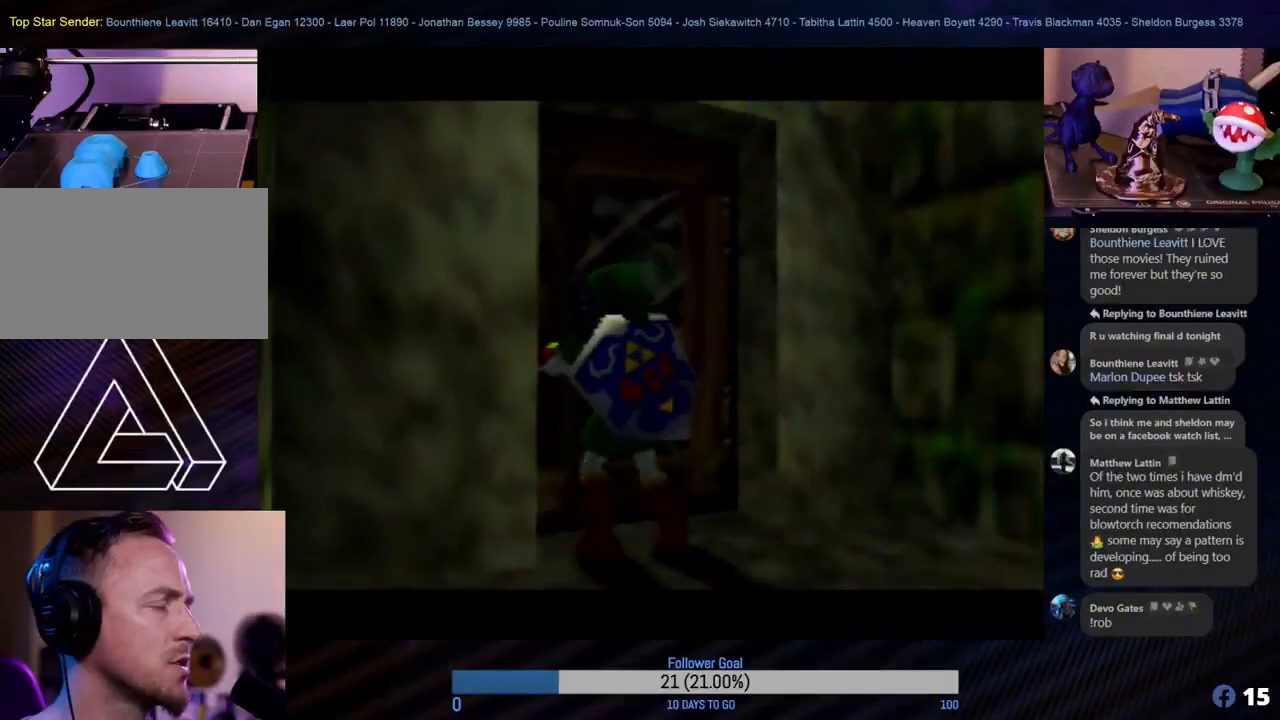
{"buttons": [], "left_stick": "center", "events": []}
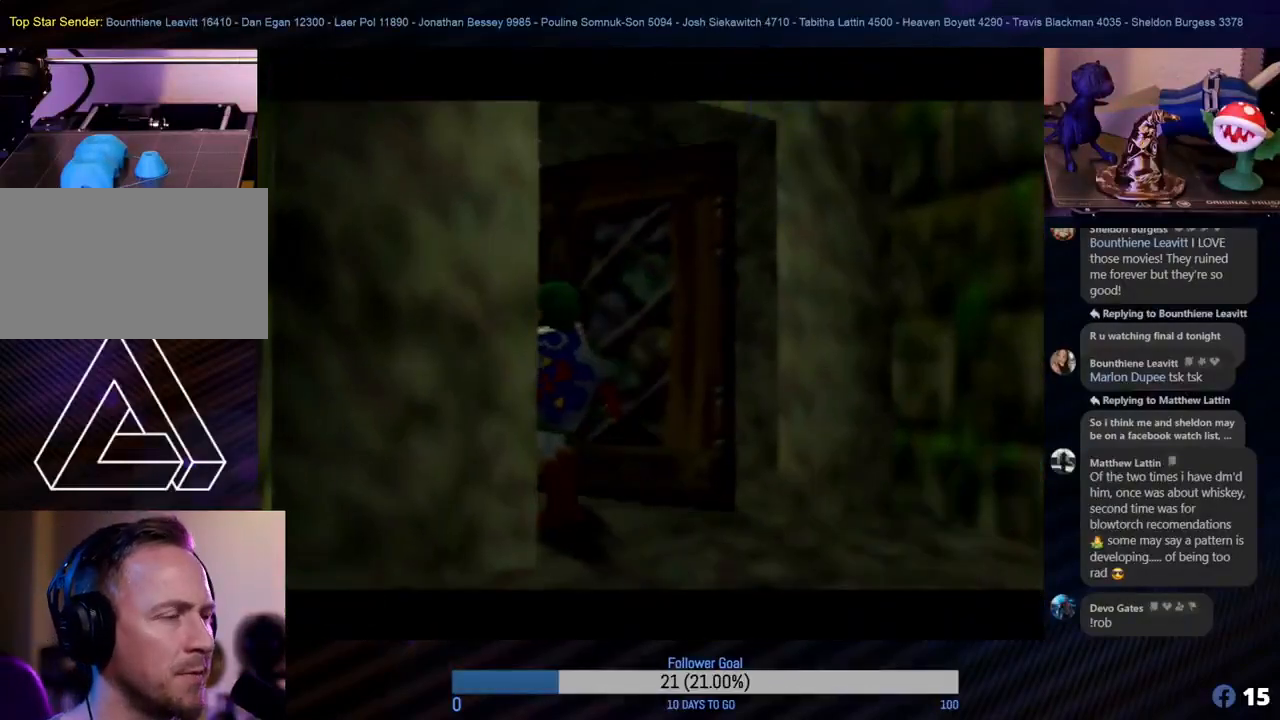
{"buttons": [], "left_stick": "center", "events": []}
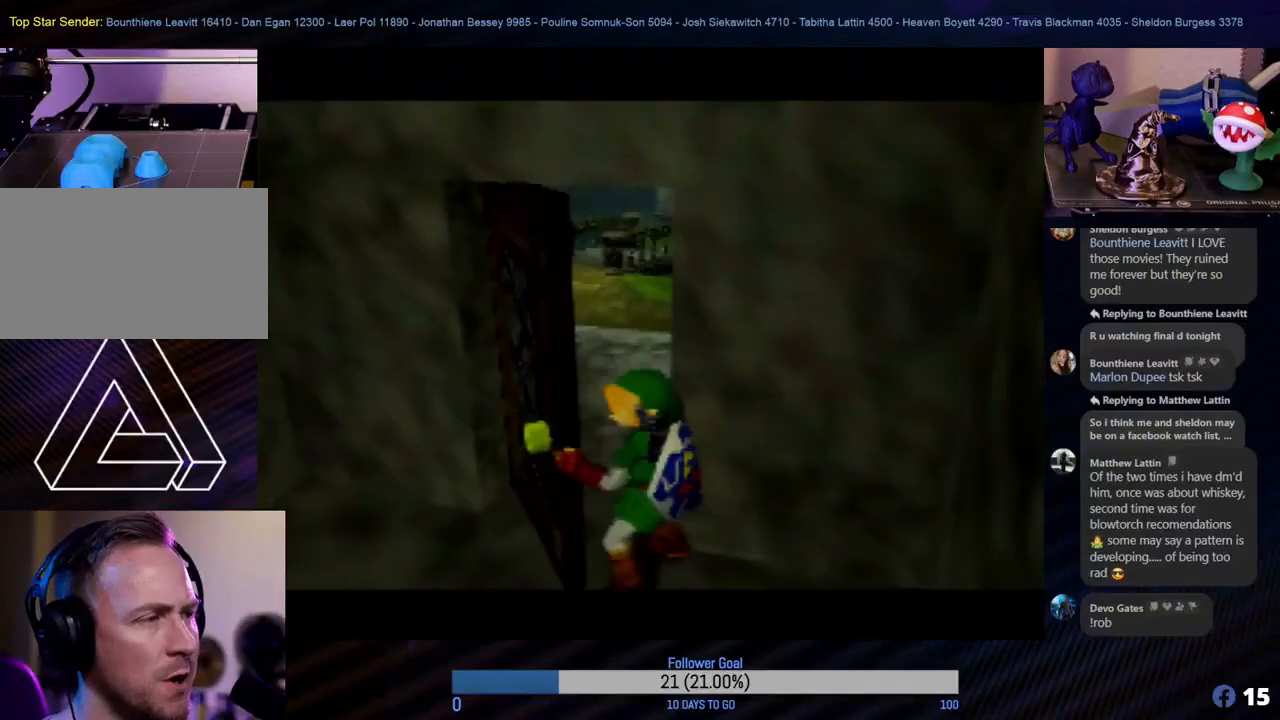
{"buttons": [], "left_stick": "center", "events": []}
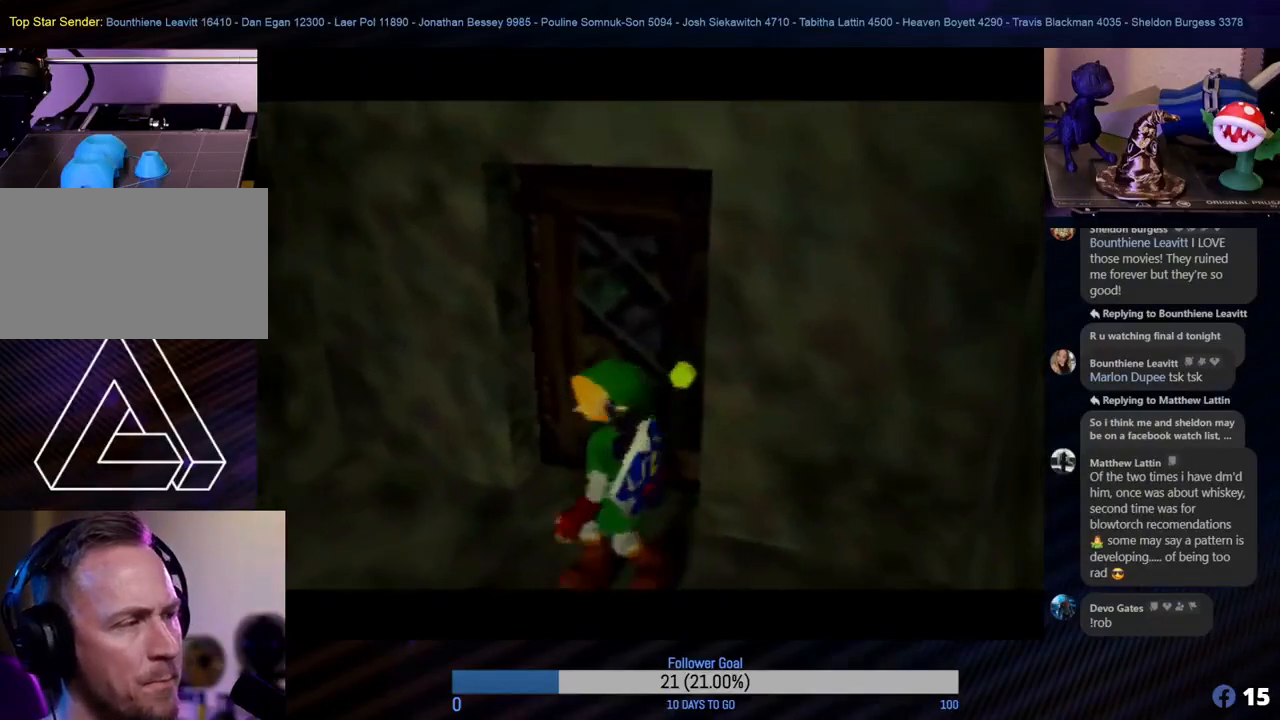
{"buttons": [], "left_stick": "center", "events": []}
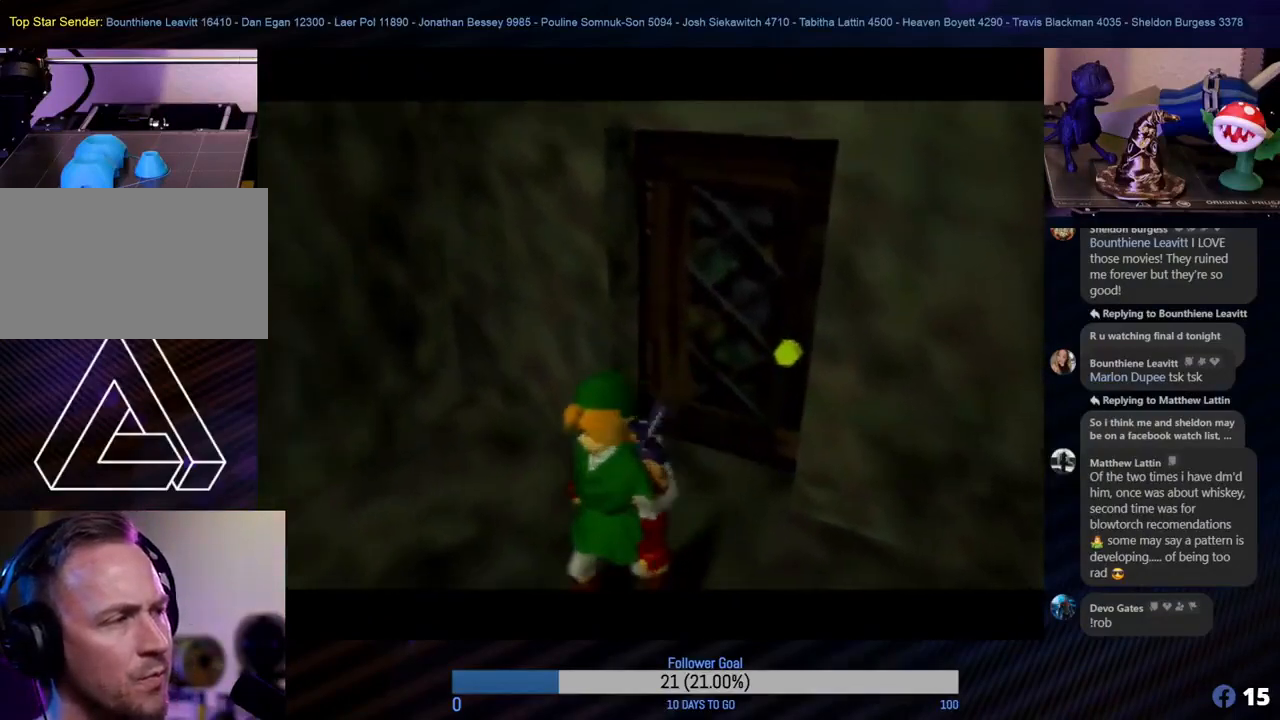
{"buttons": [], "left_stick": "left", "events": [[317, "left_stick", "left"]]}
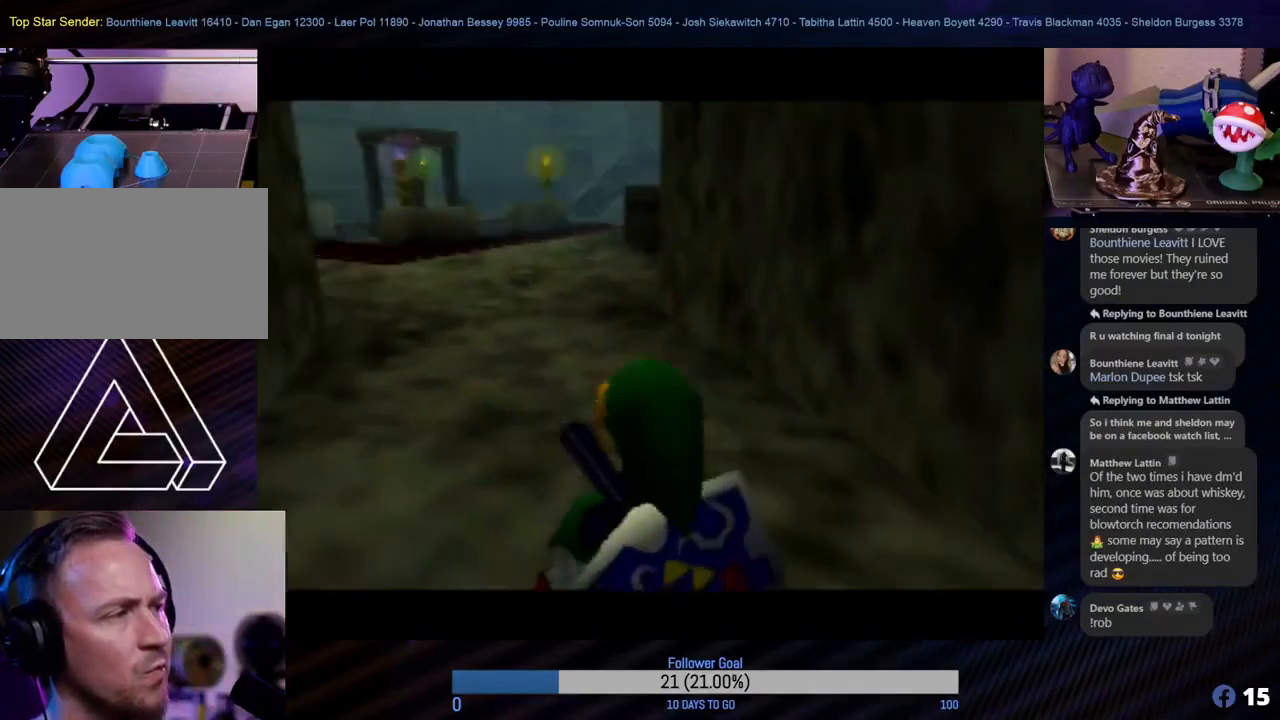
{"buttons": [], "left_stick": "up", "events": [[283, "left_stick", "up"]]}
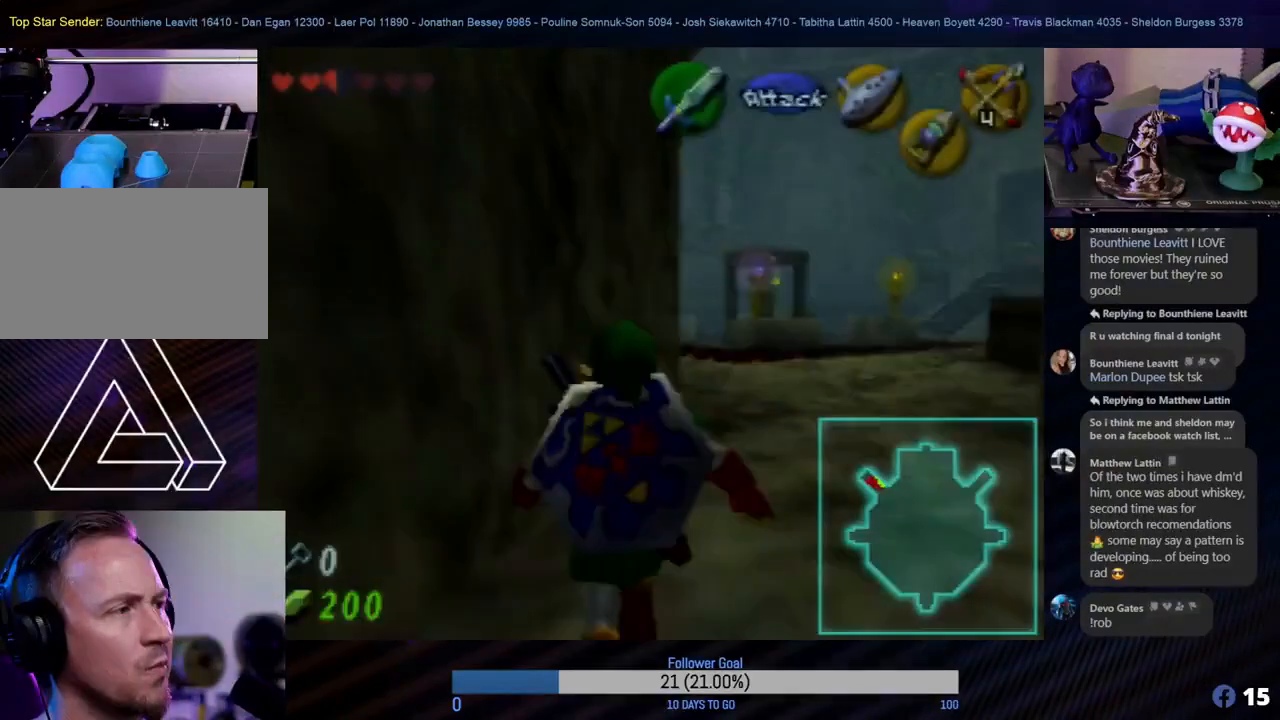
{"buttons": [], "left_stick": "up", "events": [[267, "left_stick", "up-right"], [400, "left_stick", "up"]]}
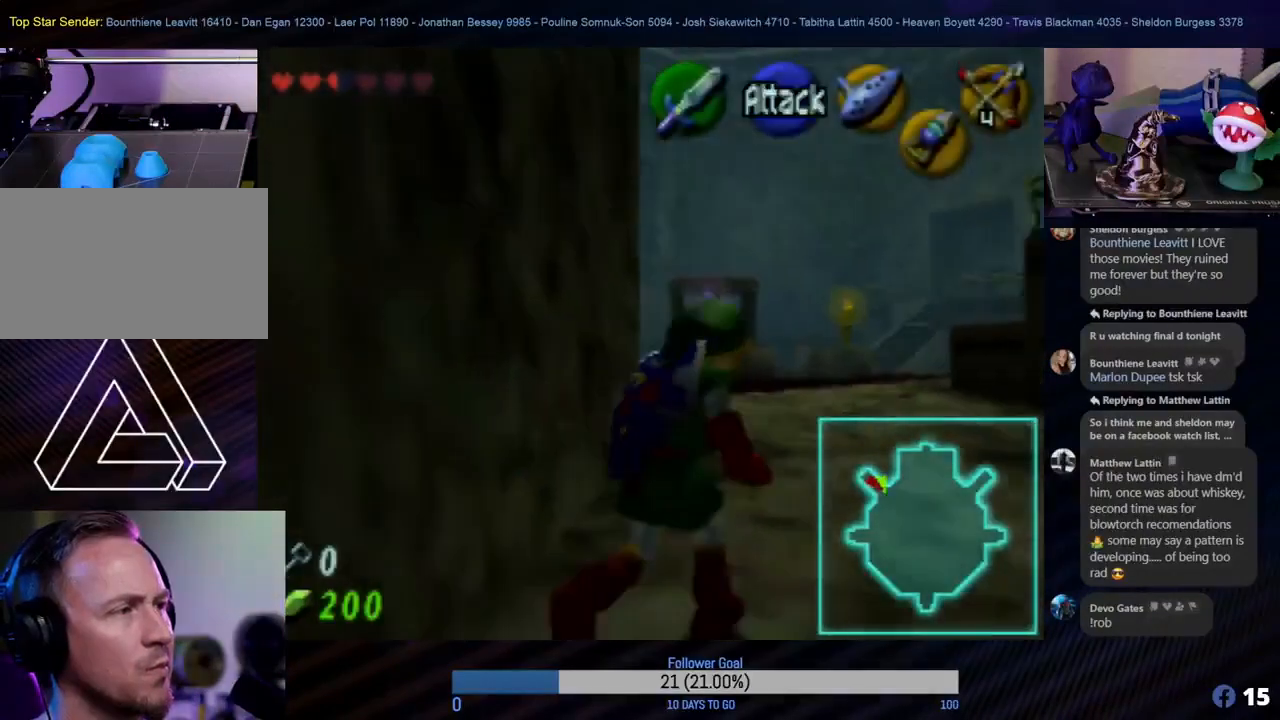
{"buttons": [], "left_stick": "up", "events": [[117, "A", "down"], [267, "A", "up"]]}